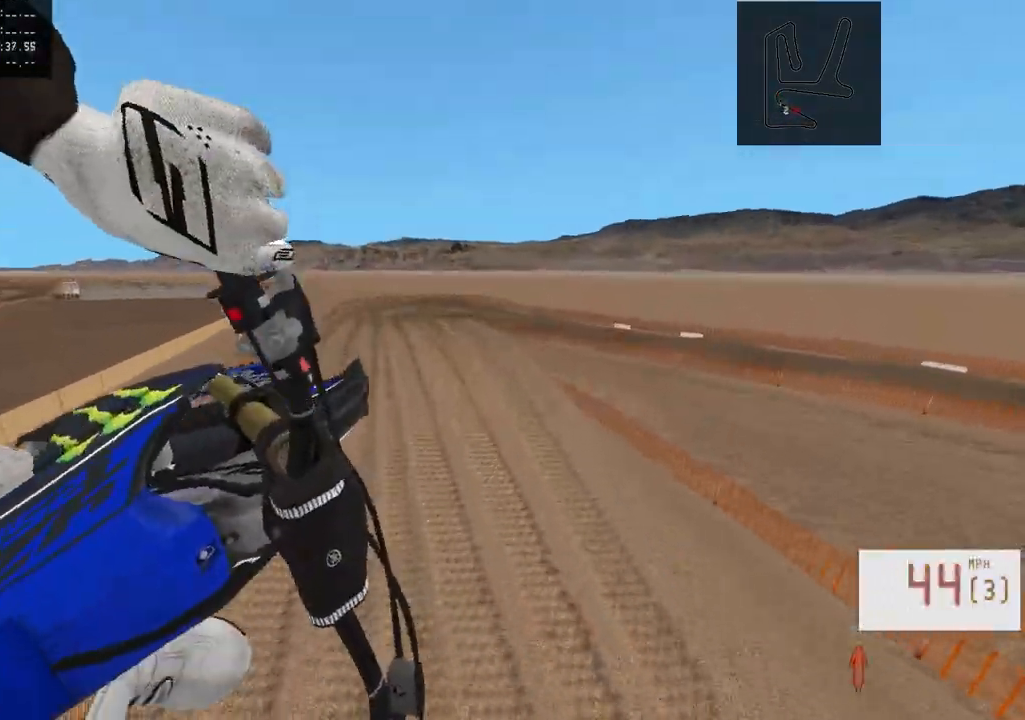
Gameplay with a controller (PlayStation layout); each line is a JSON object with the inputs held at the frame after it. "events" lists button and stick changes between this image and that frame as [ms after this image, input, new state], when the widget could be followed in between.
{"buttons": [], "left_stick": "center", "right_stick": "center", "events": [[17, "R2", "up"], [17, "R3", "up"], [200, "R2", "down"], [267, "right_stick", "down"], [433, "R2", "up"], [450, "right_stick", "center"]]}
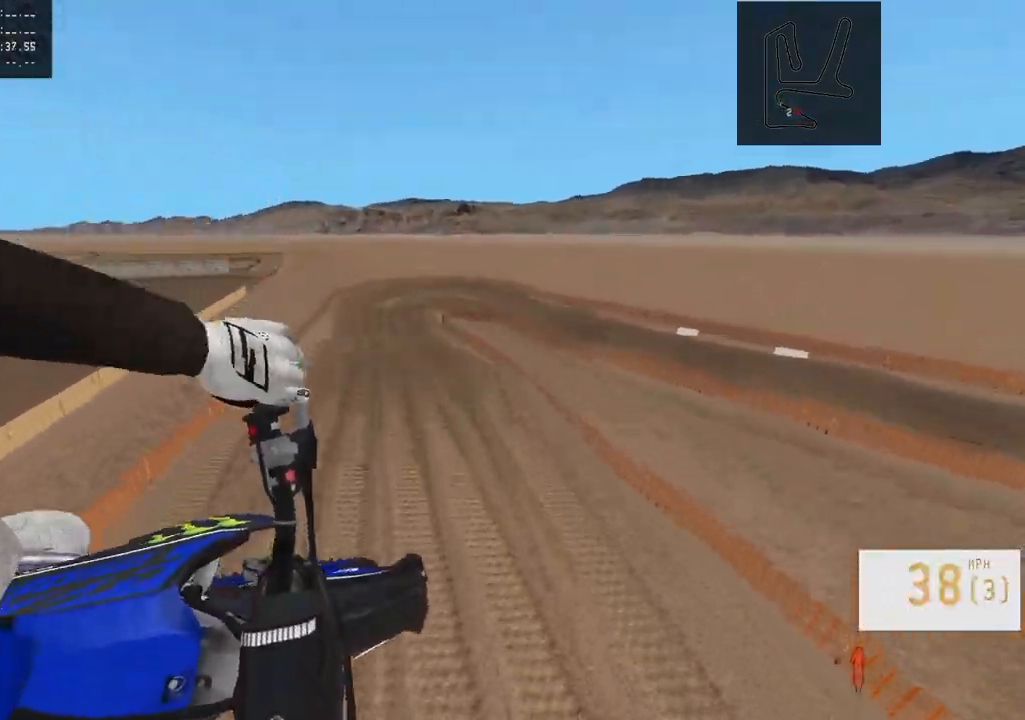
{"buttons": [], "left_stick": "right", "right_stick": "center", "events": [[250, "R2", "down"], [400, "left_stick", "right"], [483, "R2", "up"]]}
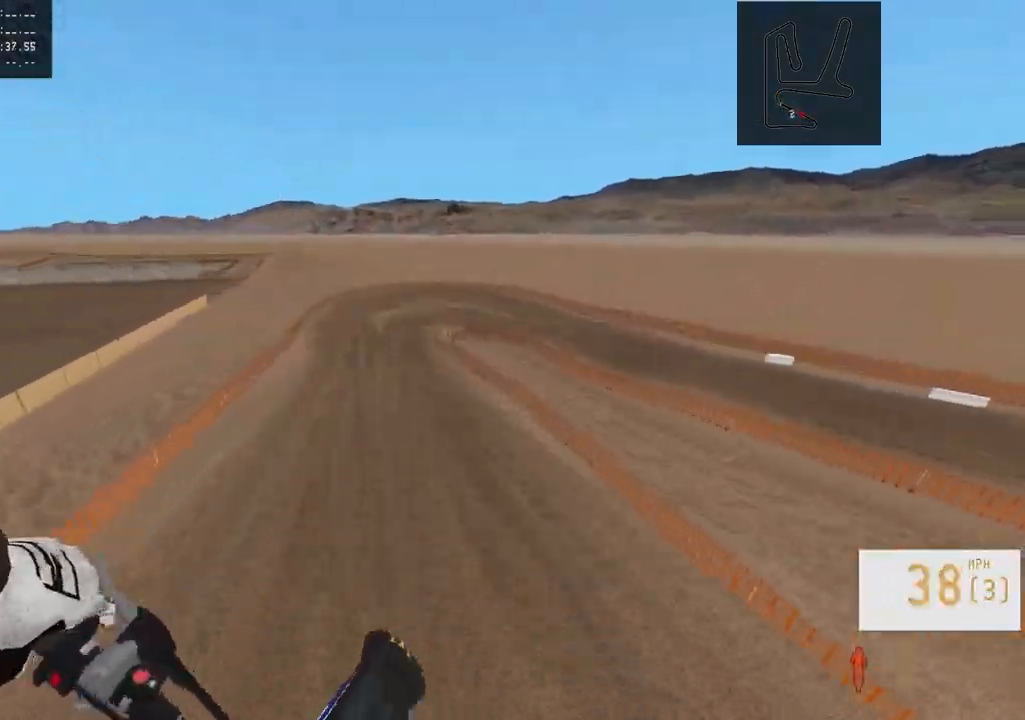
{"buttons": ["R2"], "left_stick": "center", "right_stick": "down", "events": [[33, "left_stick", "center"], [267, "R2", "down"], [283, "right_stick", "down"]]}
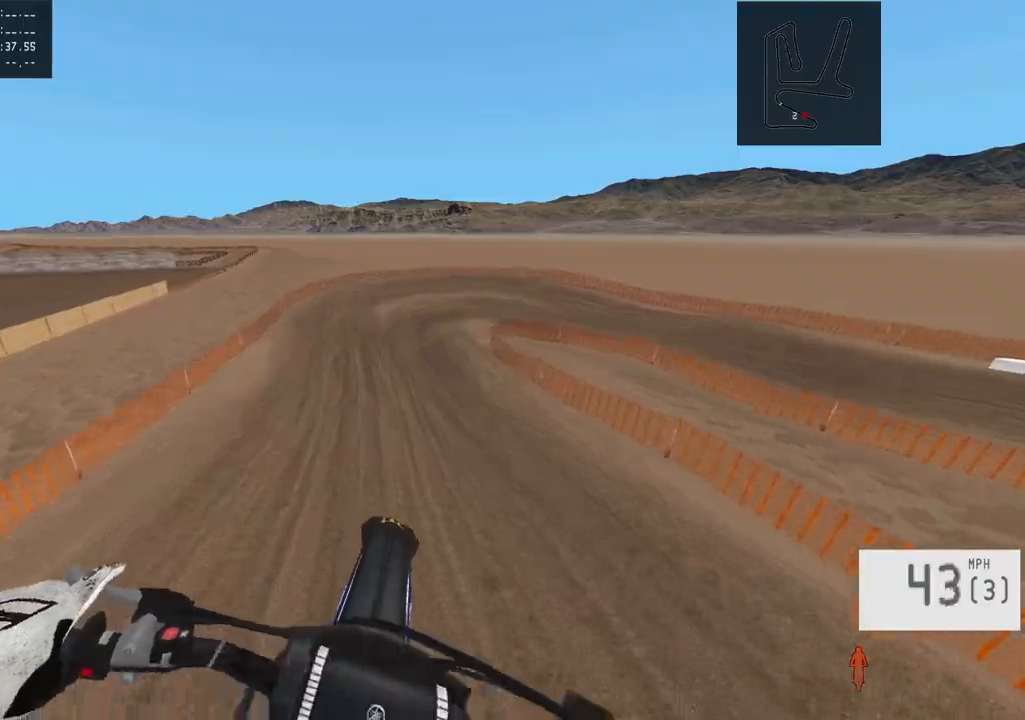
{"buttons": ["R2"], "left_stick": "center", "right_stick": "center", "events": [[333, "R3", "down"], [450, "R3", "up"], [450, "right_stick", "center"]]}
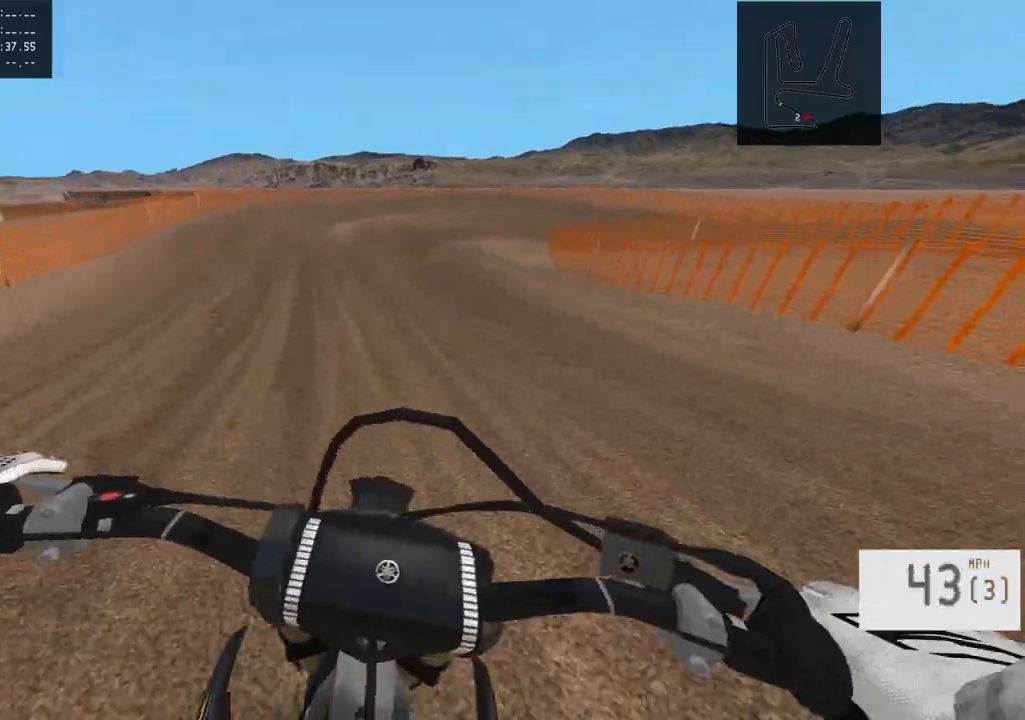
{"buttons": ["L1"], "left_stick": "down-right", "right_stick": "center", "events": [[33, "R2", "up"], [233, "L1", "down"], [233, "left_stick", "down-right"]]}
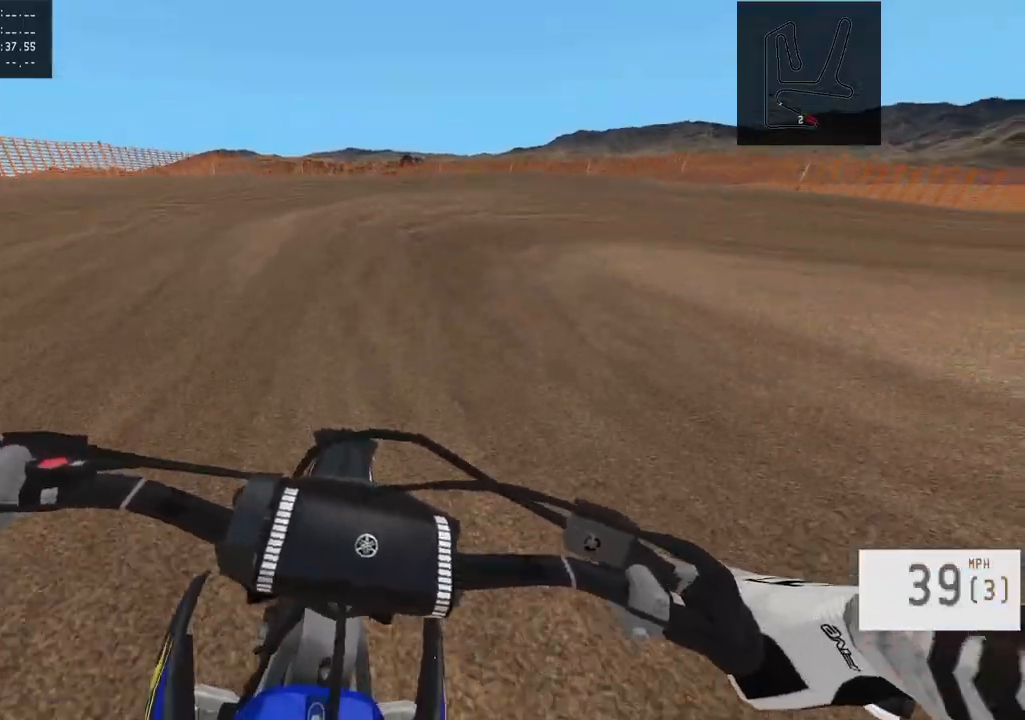
{"buttons": [], "left_stick": "right", "right_stick": "center", "events": [[117, "L1", "up"], [167, "left_stick", "right"], [233, "L2", "down"], [367, "L2", "up"]]}
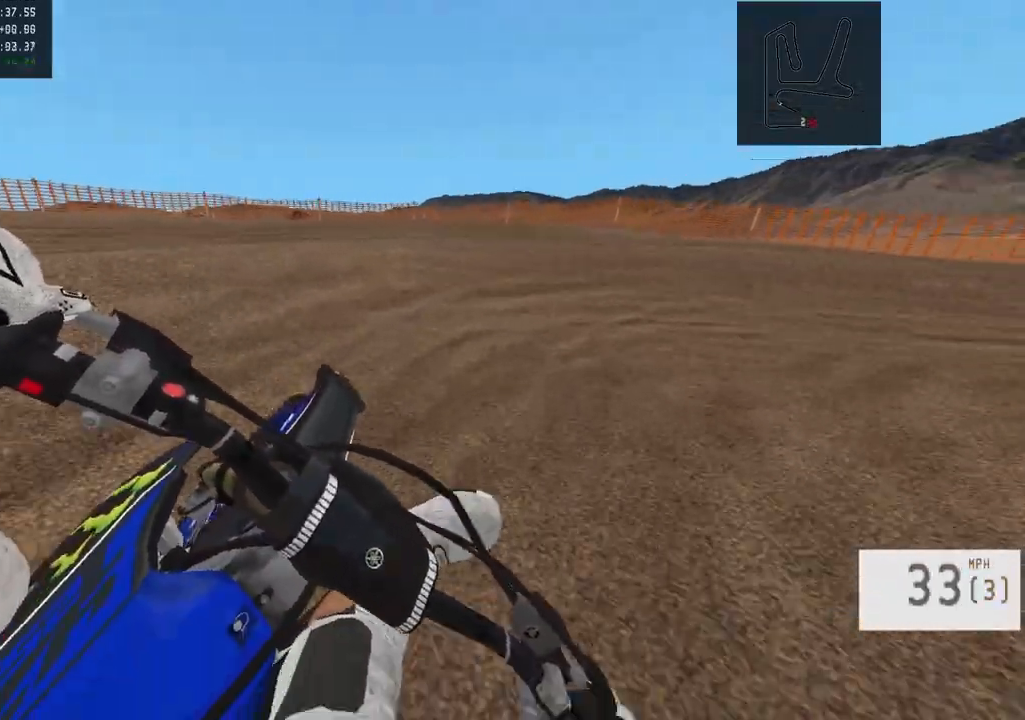
{"buttons": [], "left_stick": "right", "right_stick": "center", "events": [[333, "left_stick", "center"], [483, "left_stick", "right"]]}
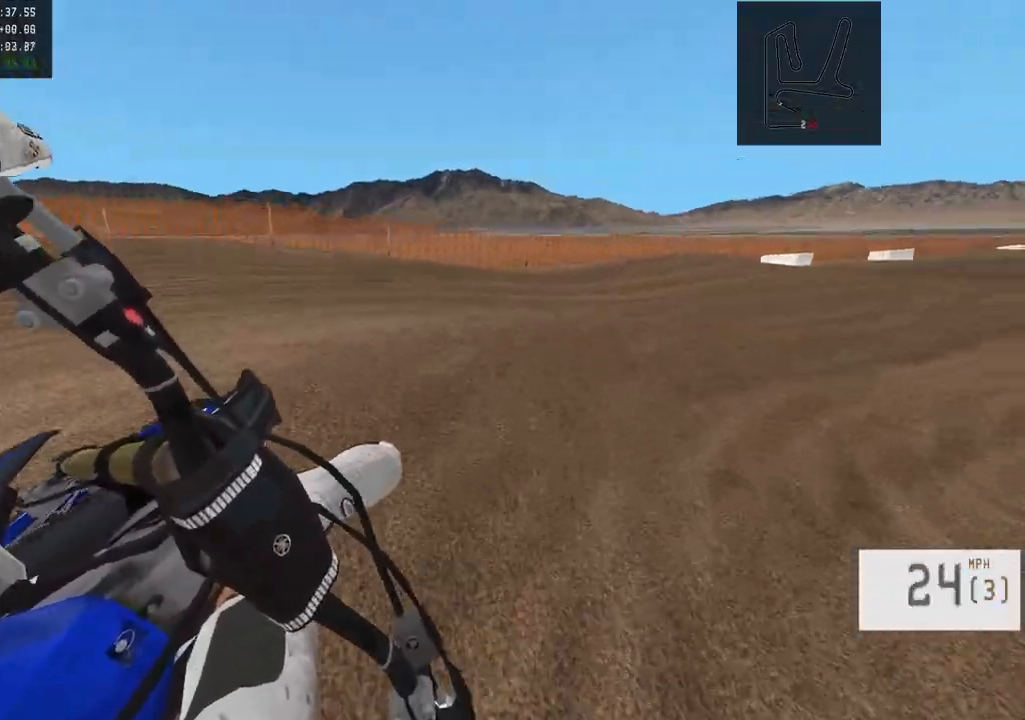
{"buttons": ["SQUARE", "R2"], "left_stick": "right", "right_stick": "center", "events": [[117, "left_stick", "center"], [150, "R2", "down"], [250, "R2", "up"], [317, "R2", "down"], [333, "left_stick", "right"], [433, "SQUARE", "down"]]}
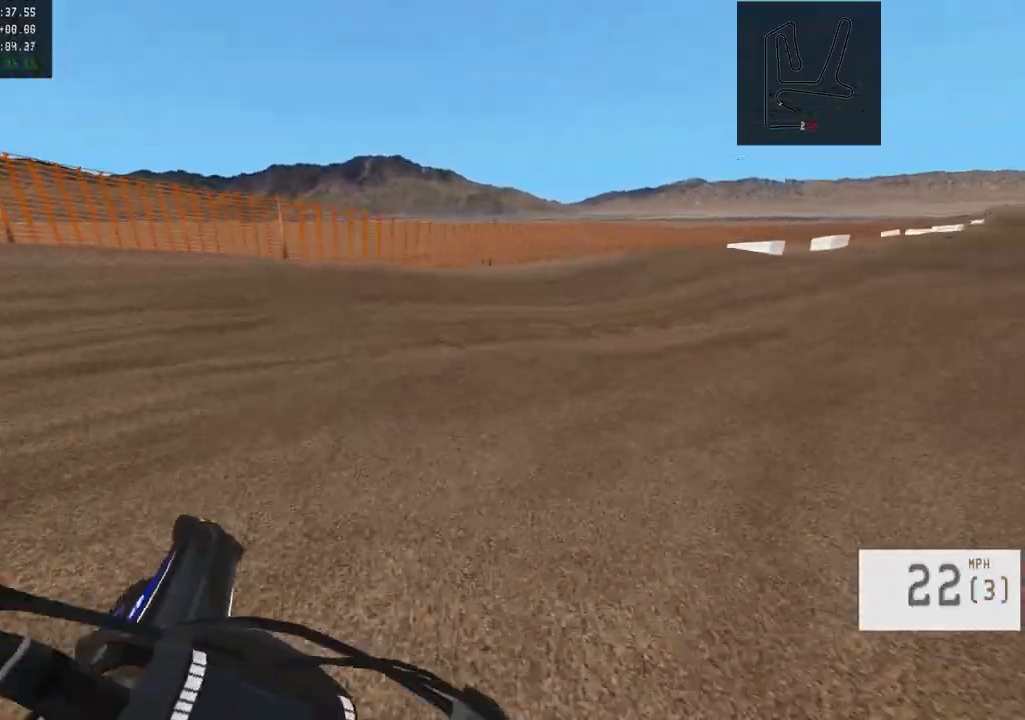
{"buttons": ["R2"], "left_stick": "center", "right_stick": "center", "events": [[17, "R2", "up"], [17, "SQUARE", "up"], [367, "R2", "down"], [417, "left_stick", "center"]]}
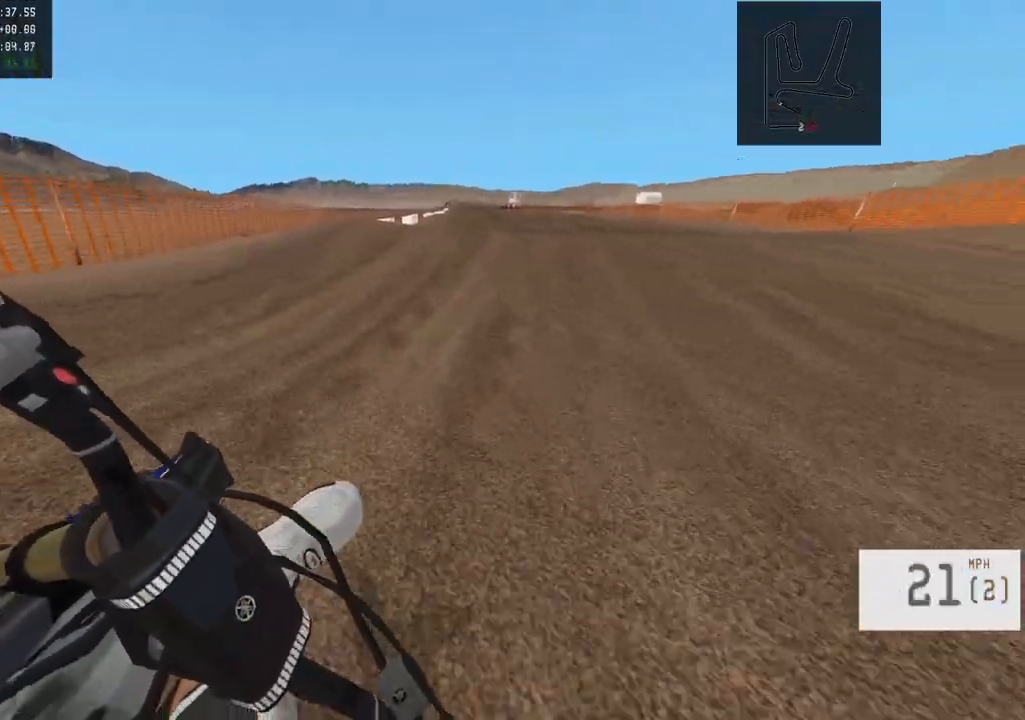
{"buttons": ["R2"], "left_stick": "center", "right_stick": "center", "events": [[200, "left_stick", "left"], [467, "left_stick", "center"]]}
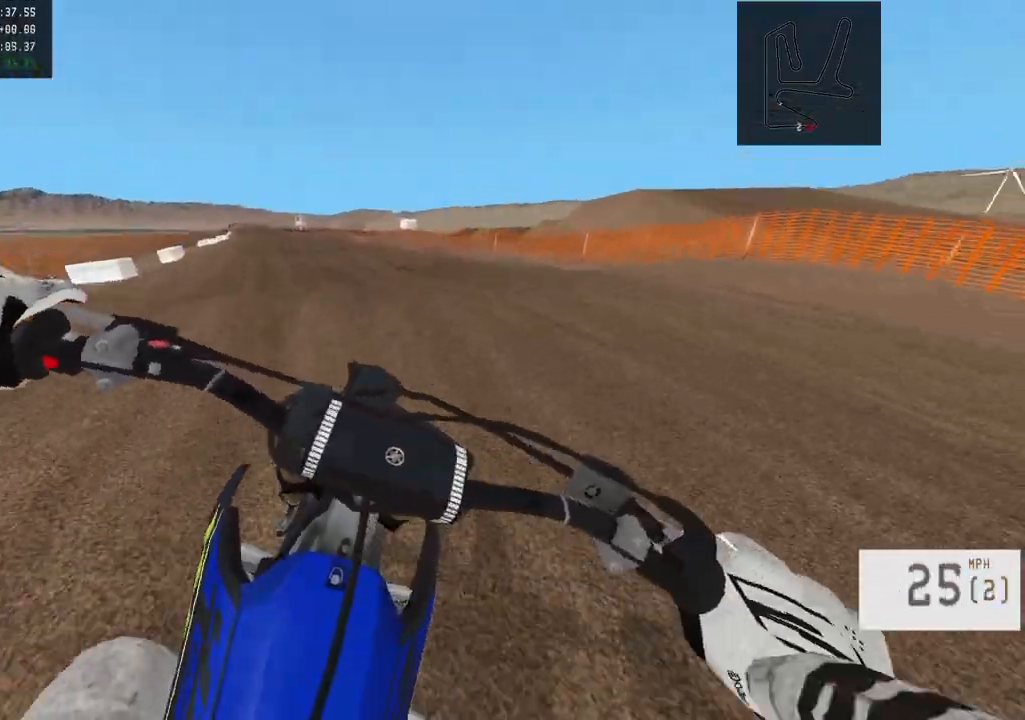
{"buttons": ["R2"], "left_stick": "center", "right_stick": "down", "events": [[83, "R2", "up"], [167, "left_stick", "up-left"], [300, "left_stick", "center"], [433, "R2", "down"], [500, "right_stick", "down"]]}
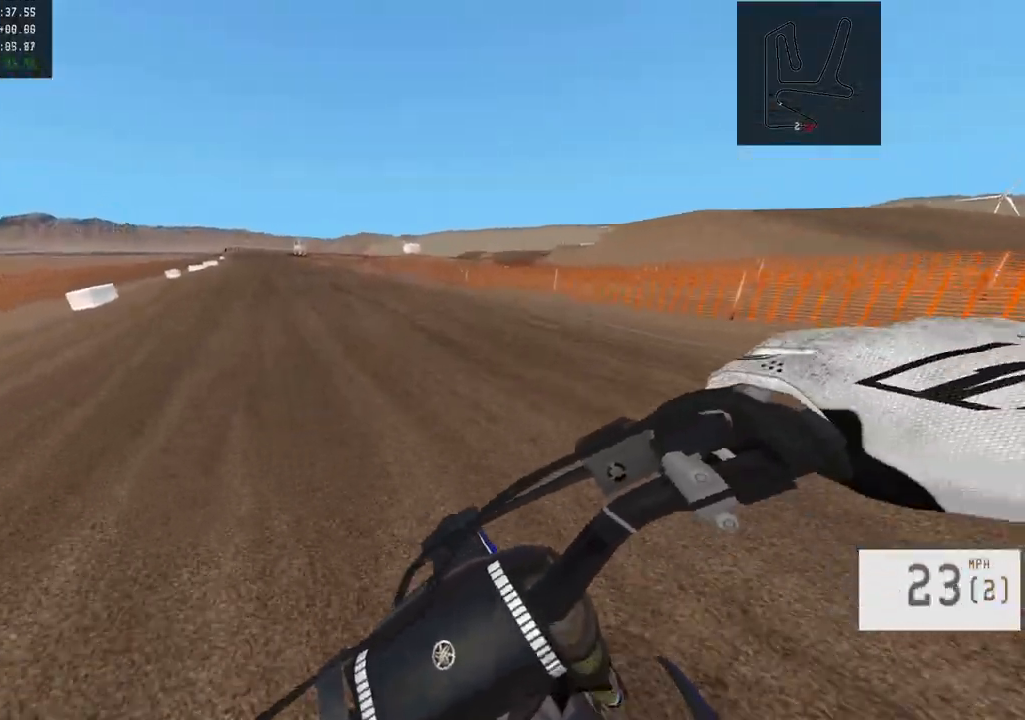
{"buttons": ["R2"], "left_stick": "up-left", "right_stick": "down", "events": [[17, "left_stick", "up"], [200, "left_stick", "center"], [350, "left_stick", "up-left"]]}
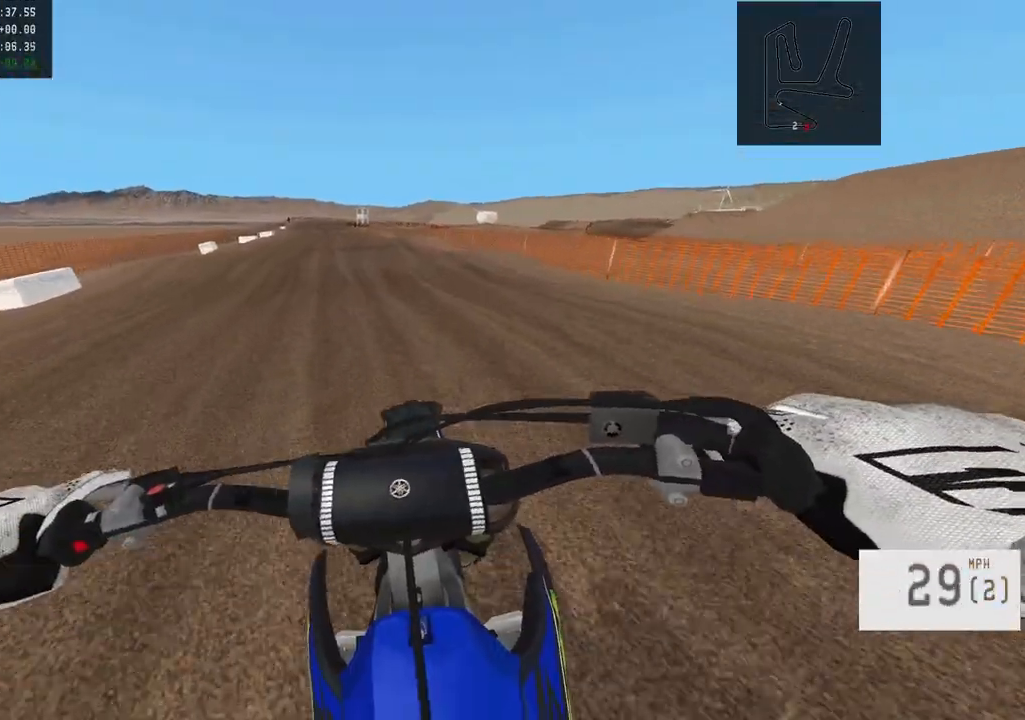
{"buttons": ["R2"], "left_stick": "center", "right_stick": "down", "events": [[50, "left_stick", "center"], [100, "left_stick", "up-left"], [250, "left_stick", "center"], [367, "R3", "down"], [500, "R3", "up"]]}
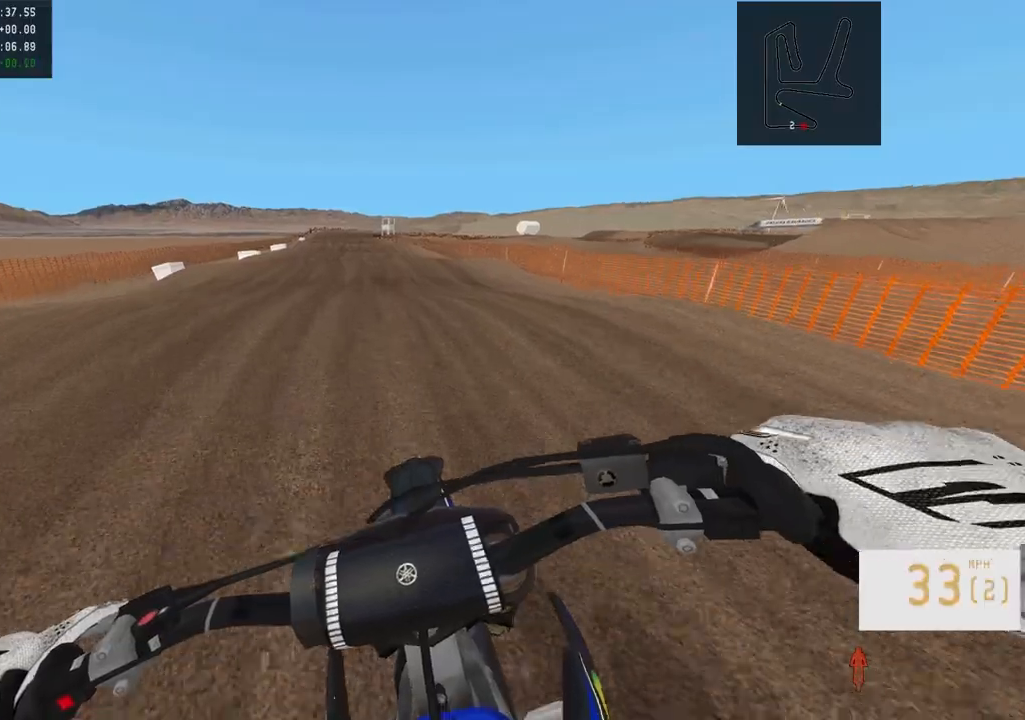
{"buttons": ["R2"], "left_stick": "up-left", "right_stick": "down", "events": [[100, "left_stick", "up-left"], [250, "left_stick", "center"], [400, "left_stick", "up-left"]]}
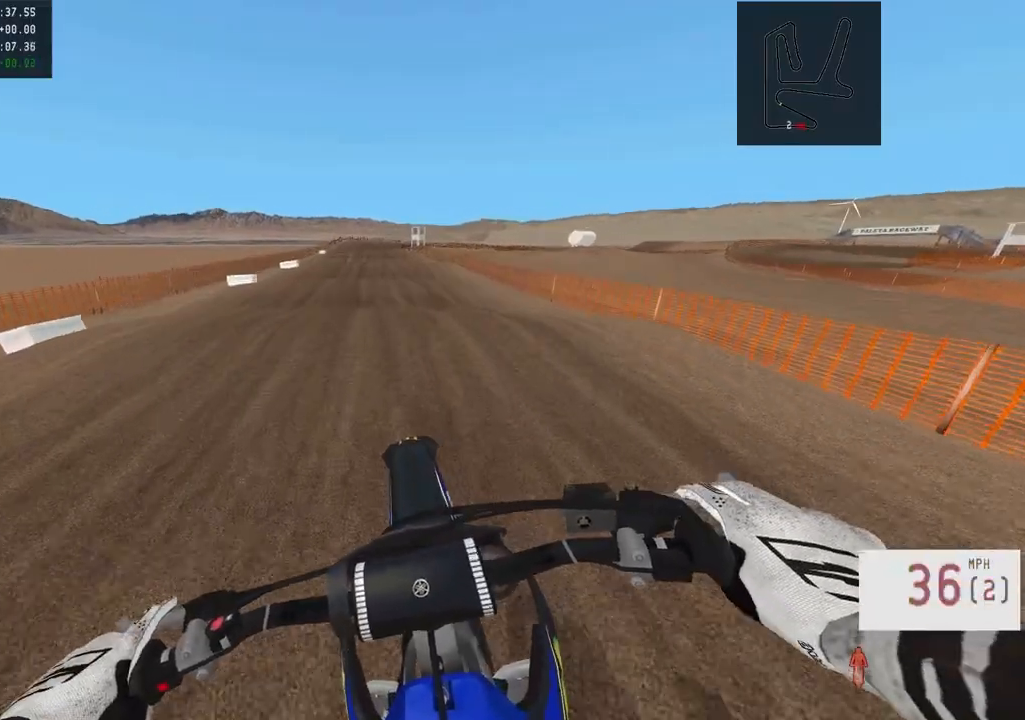
{"buttons": ["R2"], "left_stick": "up", "right_stick": "down", "events": [[17, "left_stick", "center"], [150, "left_stick", "up"], [317, "left_stick", "center"], [500, "left_stick", "up"]]}
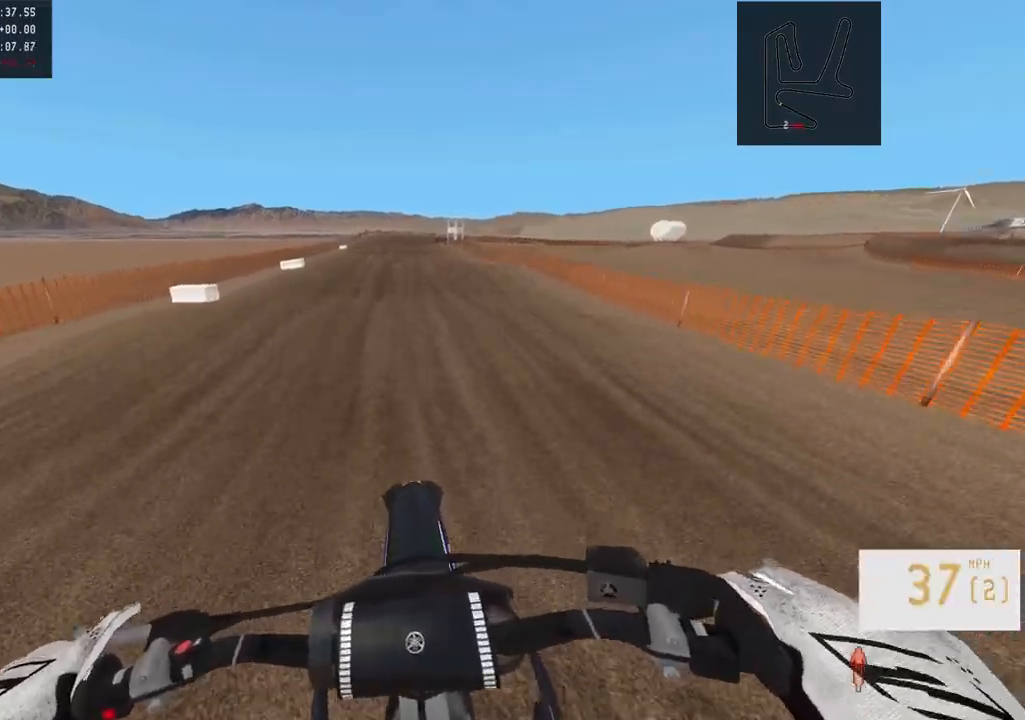
{"buttons": ["R2"], "left_stick": "center", "right_stick": "down", "events": [[150, "left_stick", "center"], [300, "left_stick", "up"], [500, "left_stick", "center"]]}
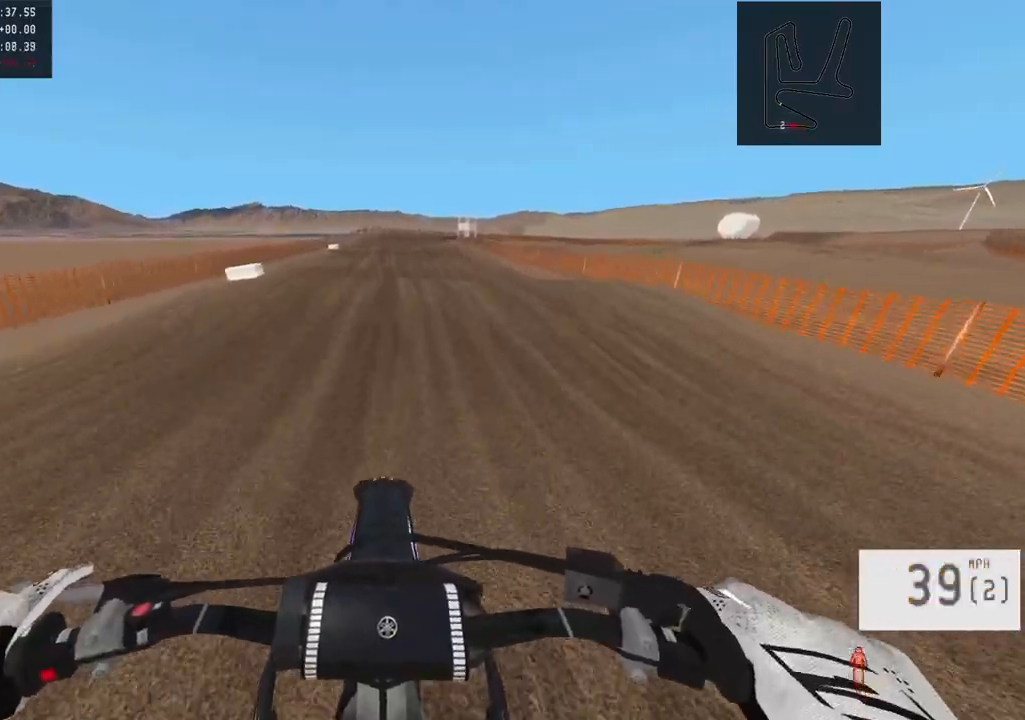
{"buttons": ["R2"], "left_stick": "up", "right_stick": "down-left", "events": [[133, "right_stick", "down-left"], [233, "left_stick", "up"]]}
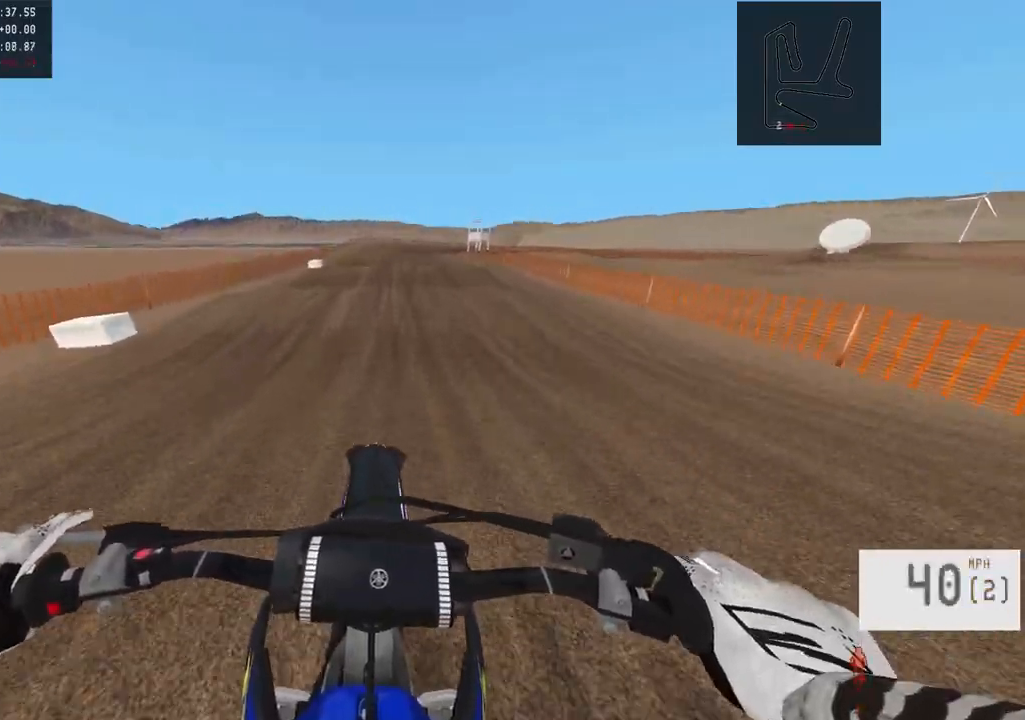
{"buttons": ["R2"], "left_stick": "up", "right_stick": "down", "events": [[17, "left_stick", "center"], [100, "R2", "up"], [100, "right_stick", "center"], [267, "R2", "down"], [350, "left_stick", "up"], [450, "right_stick", "down"]]}
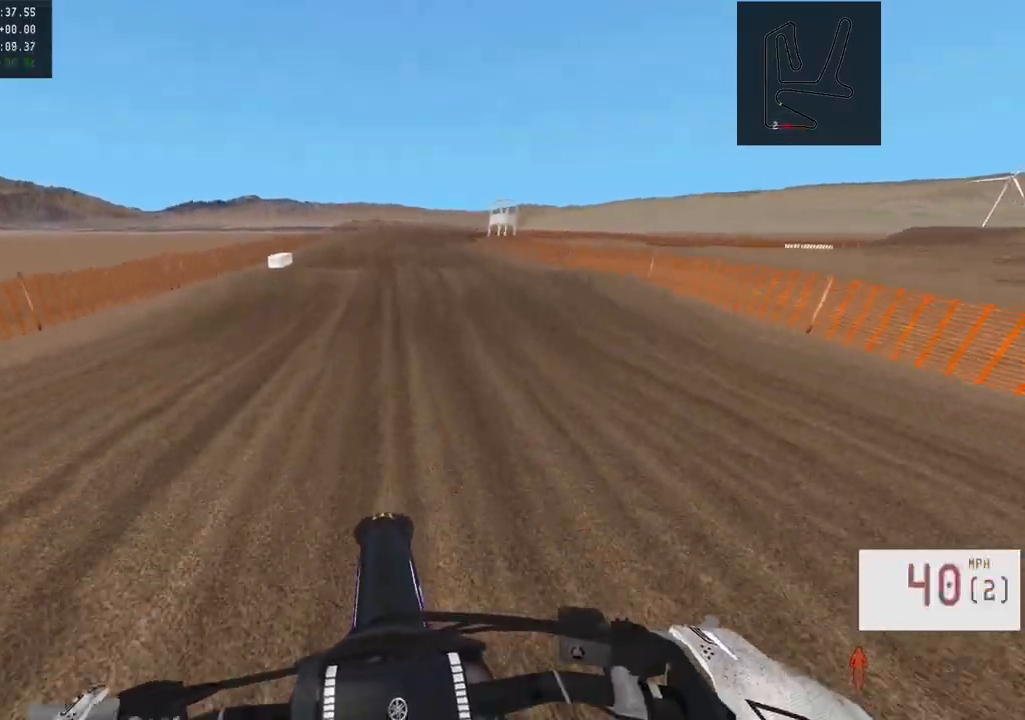
{"buttons": ["R2"], "left_stick": "center", "right_stick": "down", "events": [[100, "left_stick", "center"]]}
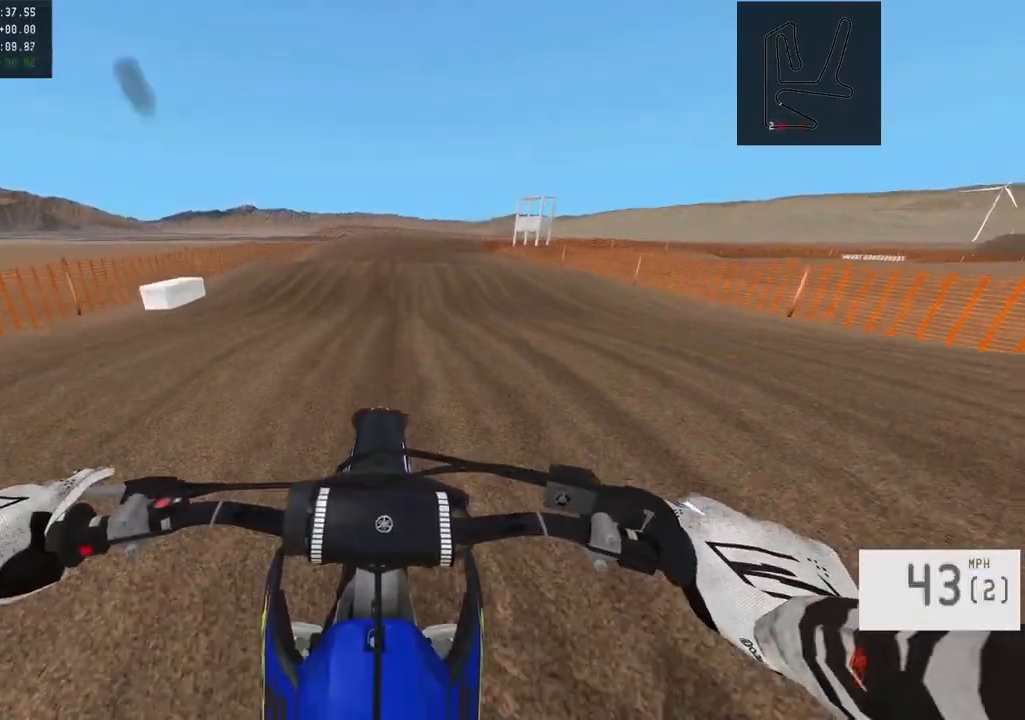
{"buttons": ["R2"], "left_stick": "center", "right_stick": "down", "events": [[200, "L3", "down"], [233, "left_stick", "up-right"], [333, "L3", "up"], [383, "left_stick", "center"]]}
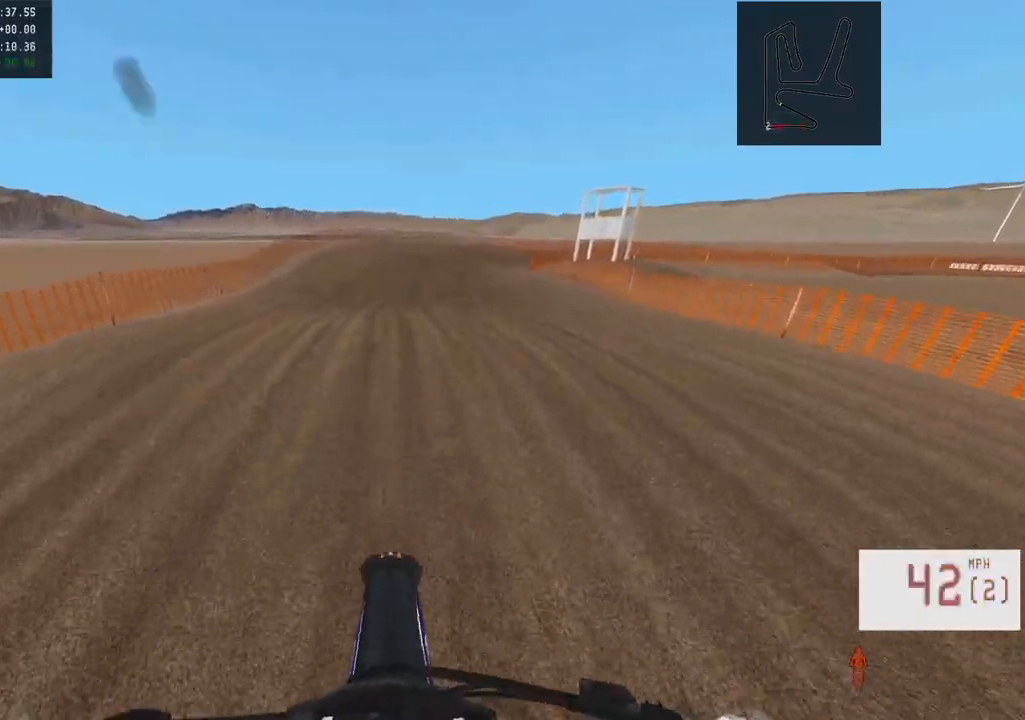
{"buttons": ["R2"], "left_stick": "right", "right_stick": "center", "events": [[133, "R2", "up"], [317, "right_stick", "center"], [367, "left_stick", "right"], [450, "R2", "down"]]}
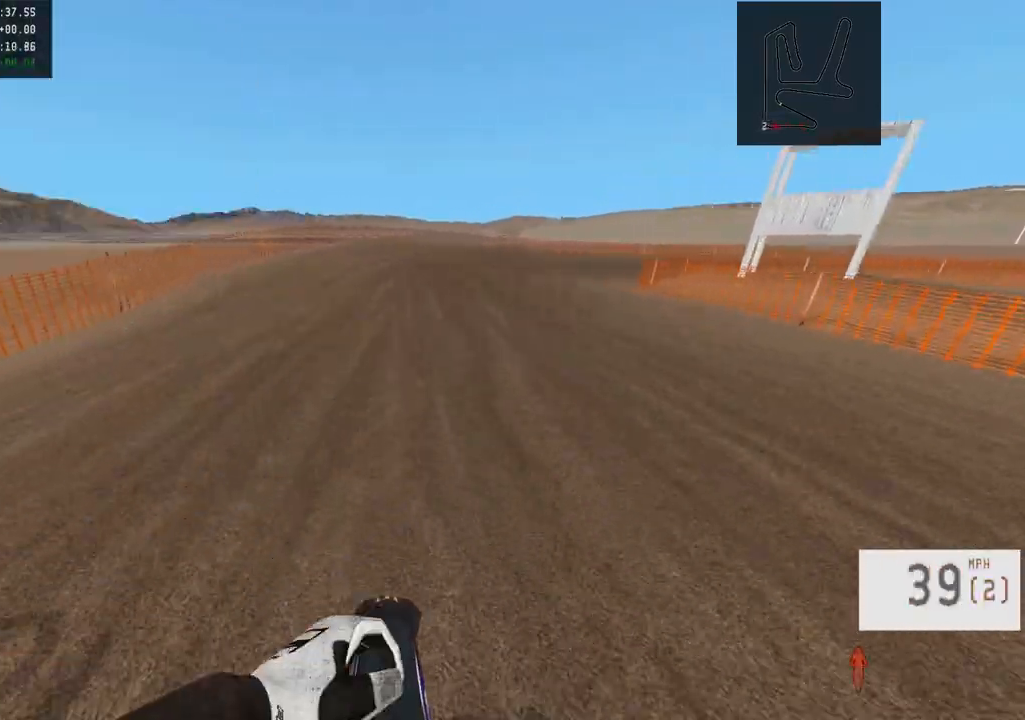
{"buttons": ["L1"], "left_stick": "right", "right_stick": "center", "events": [[117, "R3", "down"], [183, "R3", "up"], [233, "R2", "up"], [417, "L1", "down"]]}
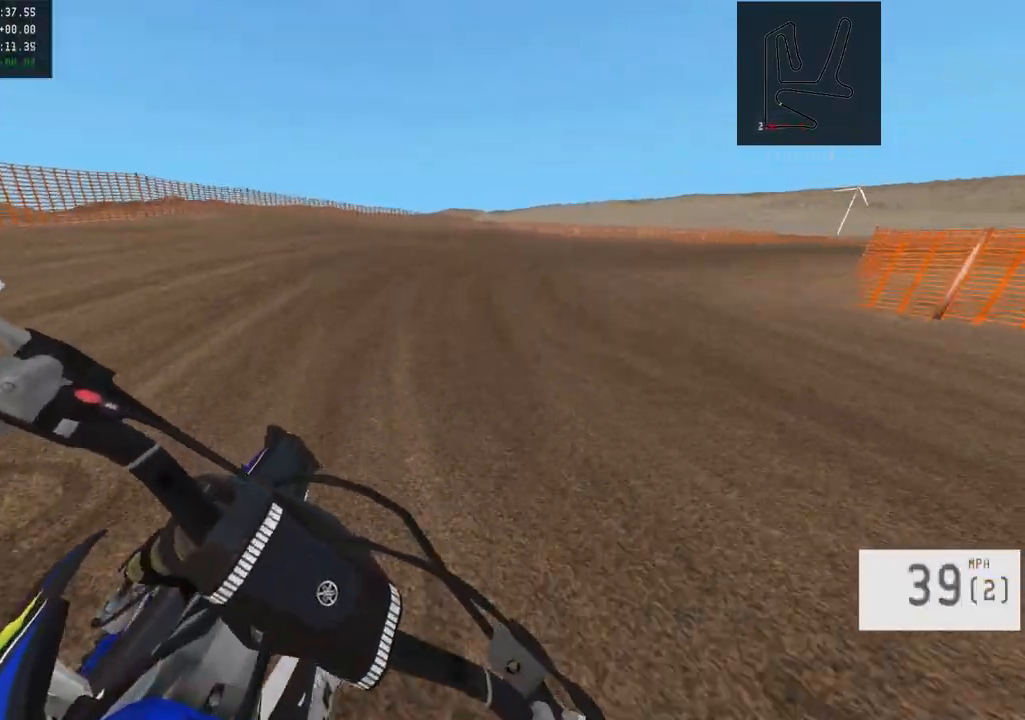
{"buttons": ["R2"], "left_stick": "right", "right_stick": "center", "events": [[217, "L1", "up"], [267, "R2", "down"], [417, "R2", "up"], [483, "R2", "down"]]}
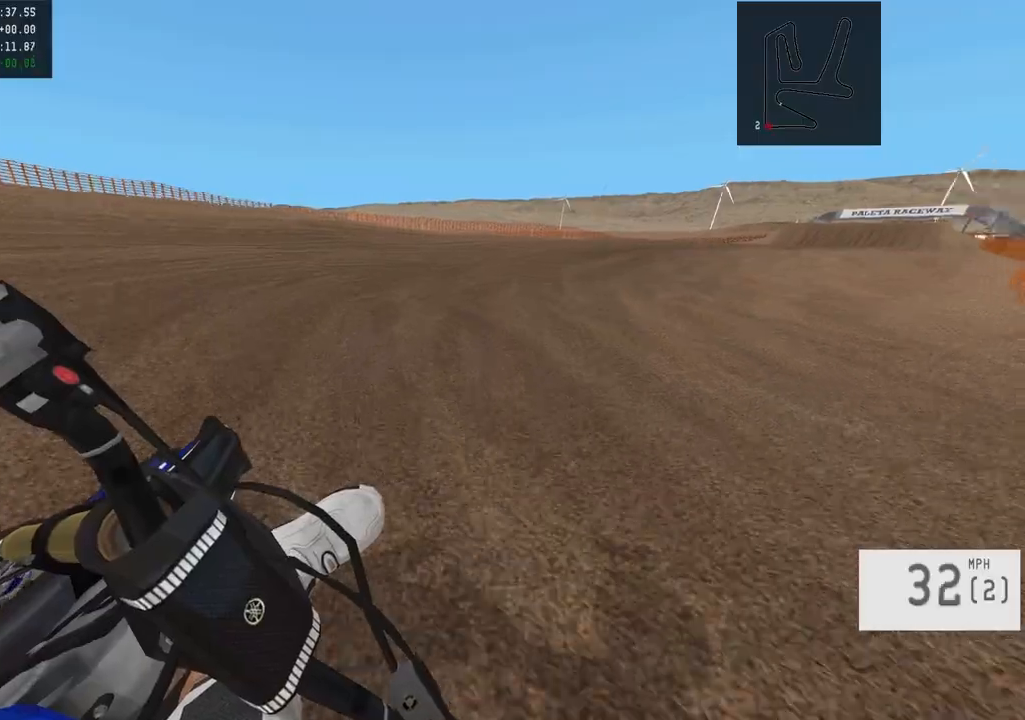
{"buttons": ["R2"], "left_stick": "right", "right_stick": "center", "events": []}
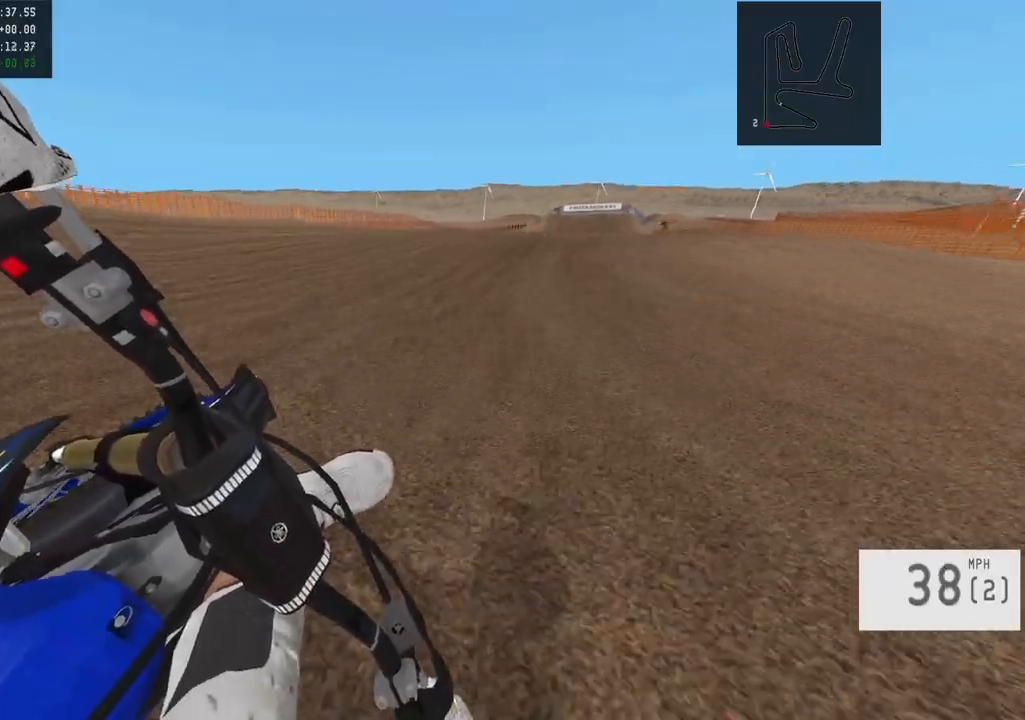
{"buttons": ["R2"], "left_stick": "center", "right_stick": "center", "events": [[100, "left_stick", "center"], [350, "TRIANGLE", "down"], [450, "TRIANGLE", "up"]]}
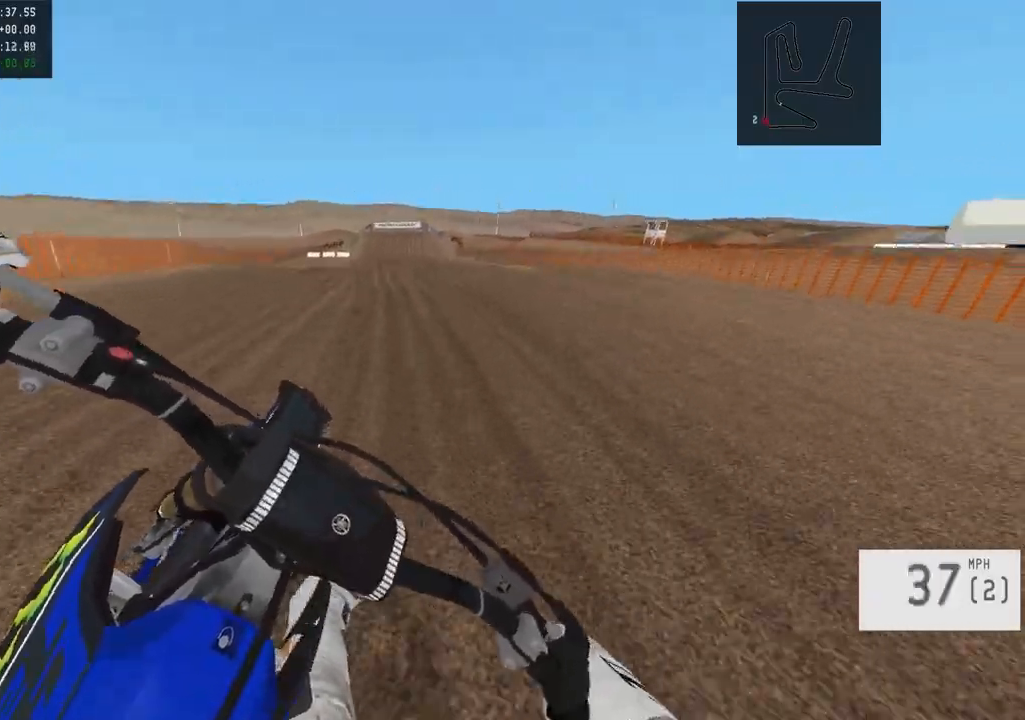
{"buttons": ["R2"], "left_stick": "center", "right_stick": "center", "events": []}
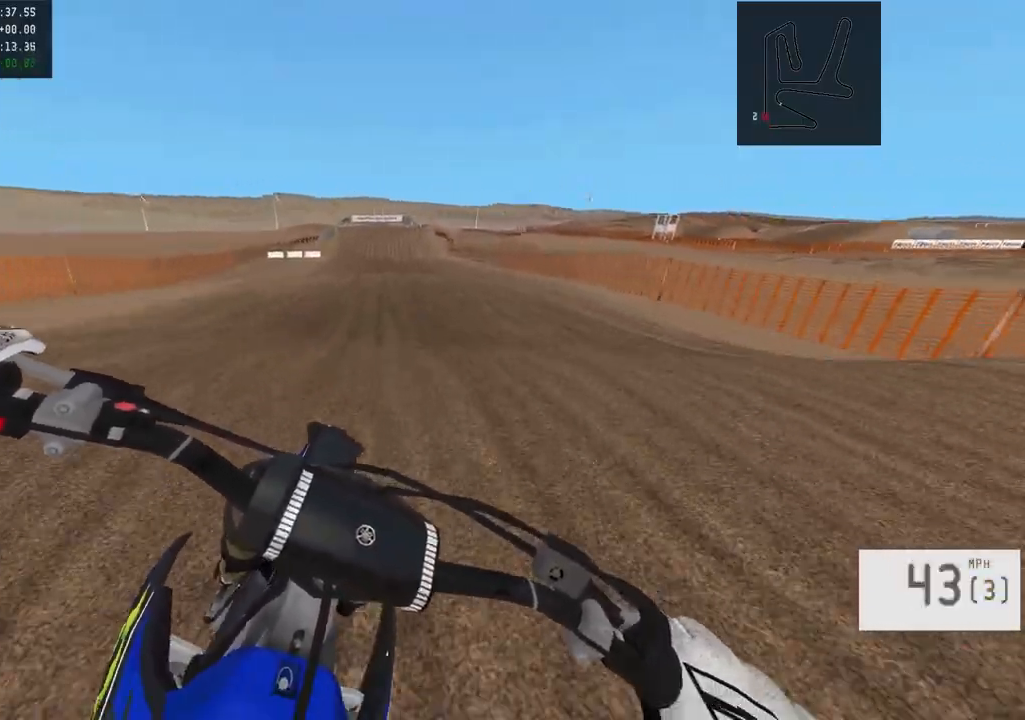
{"buttons": ["R2"], "left_stick": "left", "right_stick": "center", "events": [[67, "left_stick", "left"], [183, "left_stick", "center"], [317, "left_stick", "up-left"], [367, "left_stick", "center"], [467, "left_stick", "left"]]}
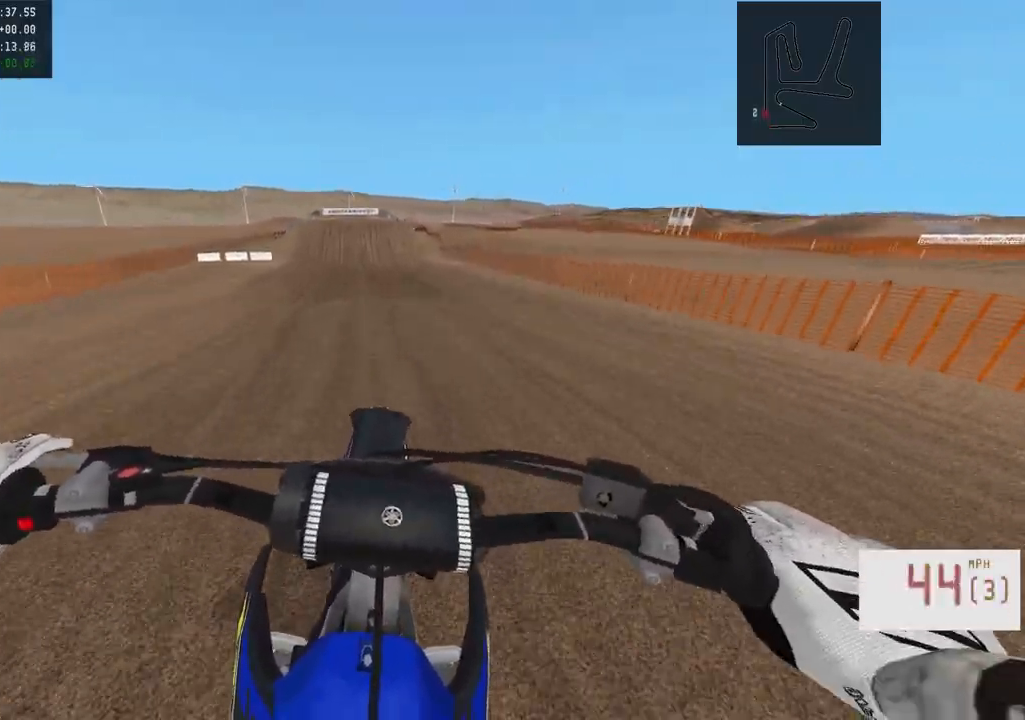
{"buttons": ["R2"], "left_stick": "center", "right_stick": "center", "events": [[133, "left_stick", "center"]]}